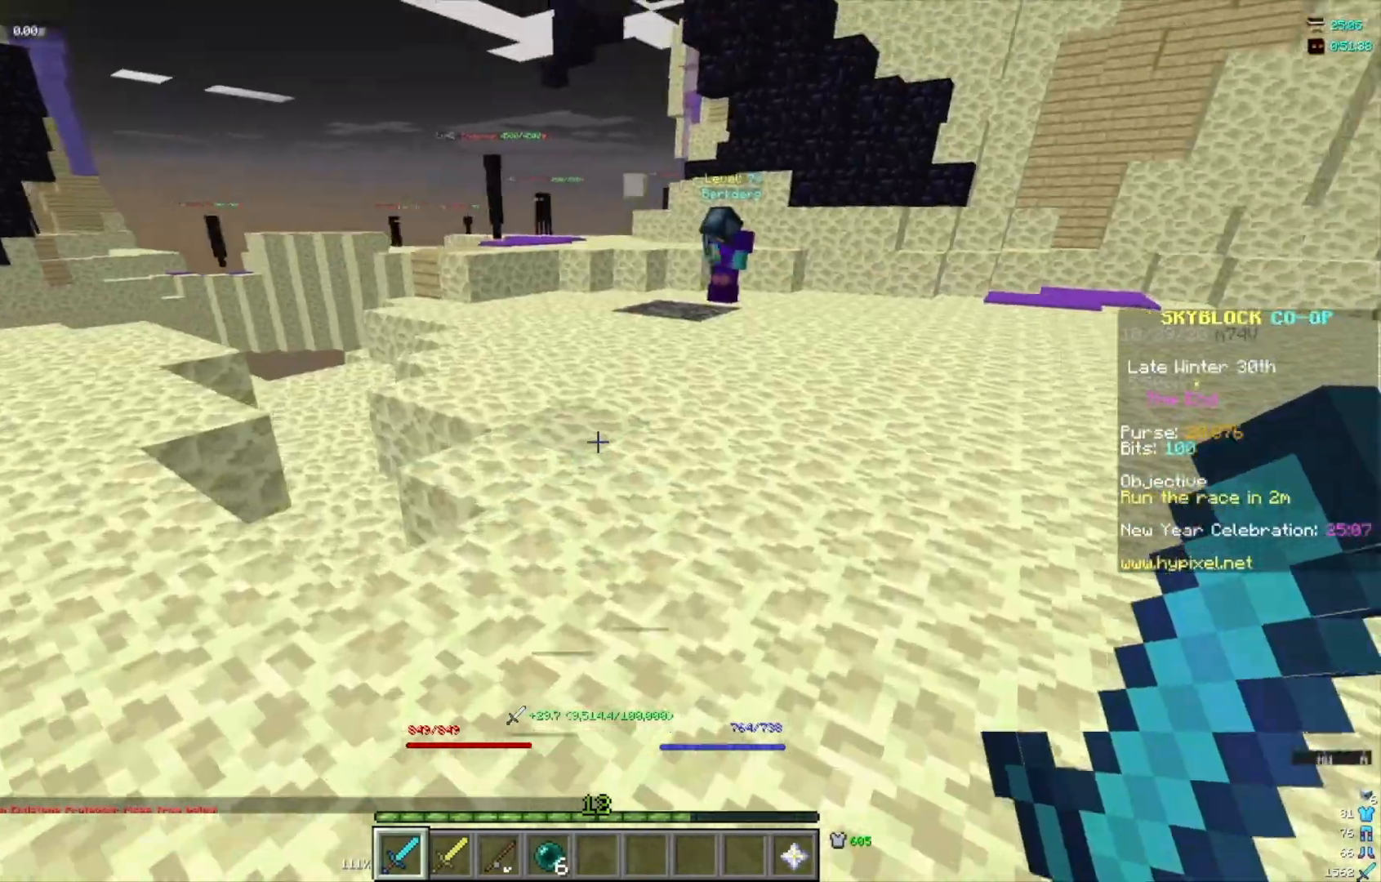
Gameplay with keyboard and mouse; each line is a JSON object with the keys and mouse buttons held at the frame after it. "events" lists presses ("down") and releases ("up") of "a", "d", "s", "w", "mouse_left" and "mouse_right" between this image and that frame as [ms after this image, input, new state], when the widget could be followed in between. "mouse_left", "mouse_right" = the "left", "right" buttons of the "mouse" list. No other keys are recorded. Fast repeated clicks can show as one long hold. Mouse movement is not recorded.
{"keys": ["w"], "mouse": [], "events": []}
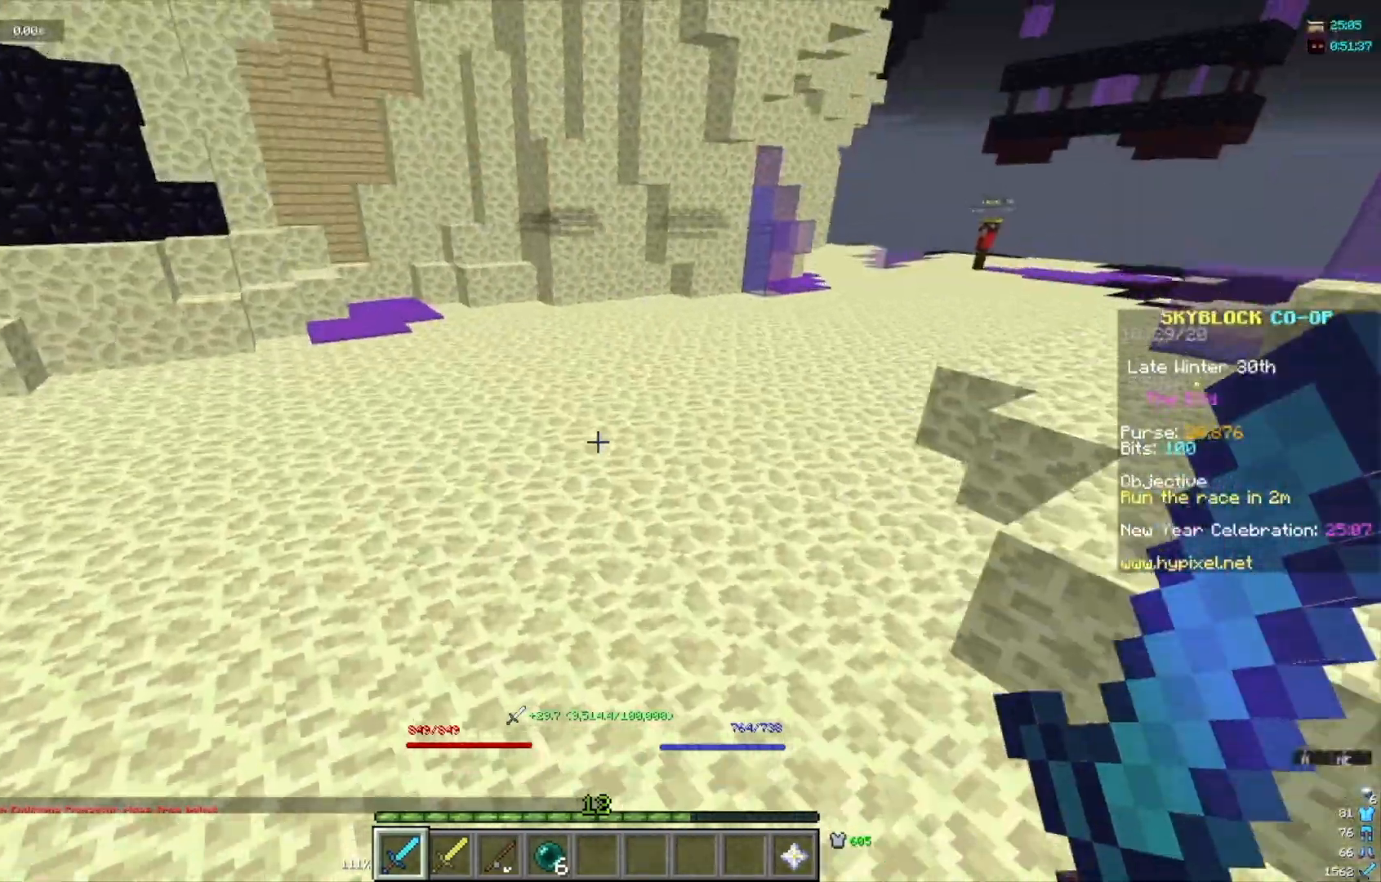
{"keys": ["w"], "mouse": [], "events": []}
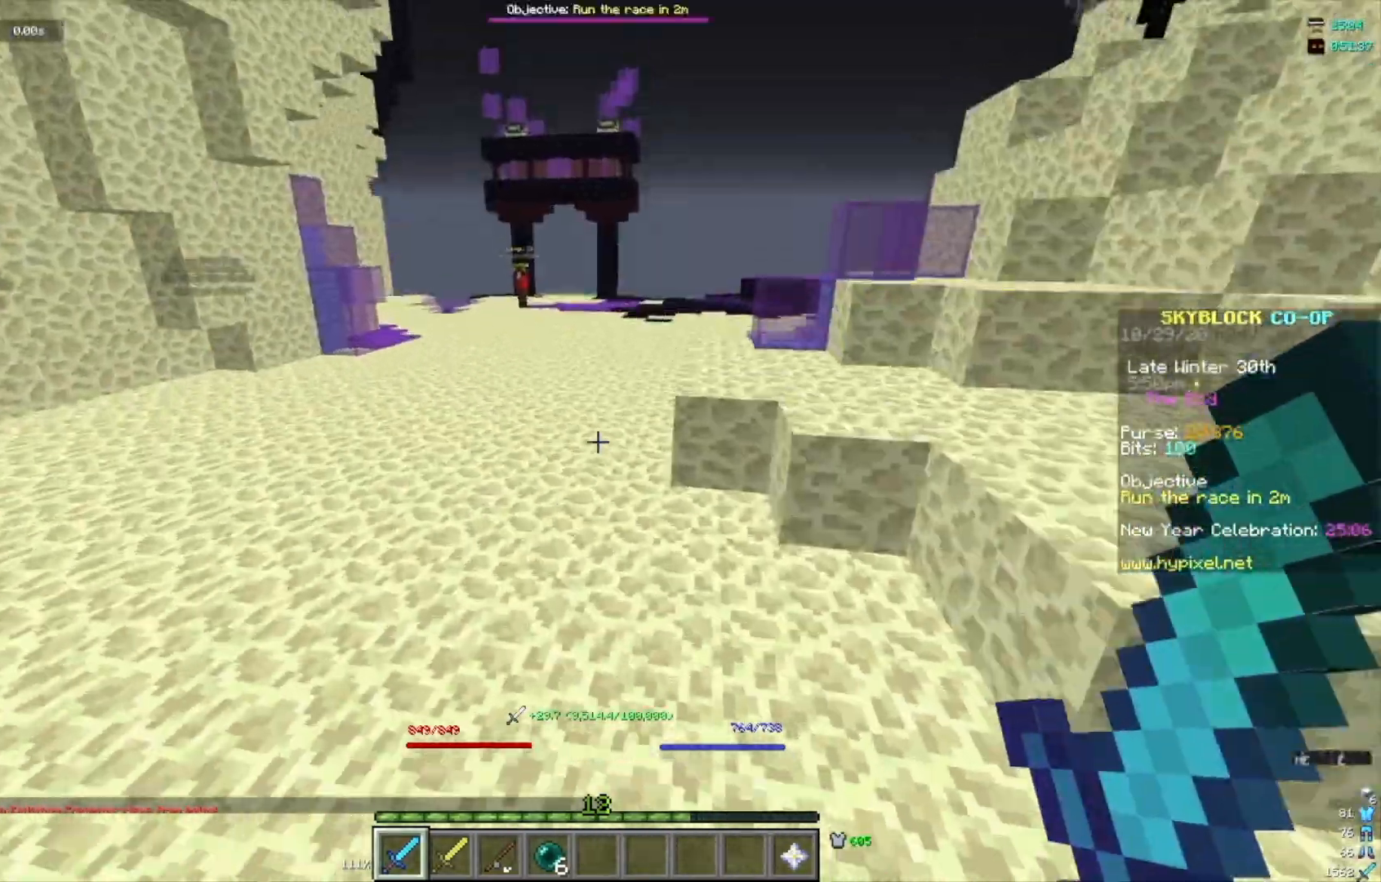
{"keys": ["w"], "mouse": [], "events": []}
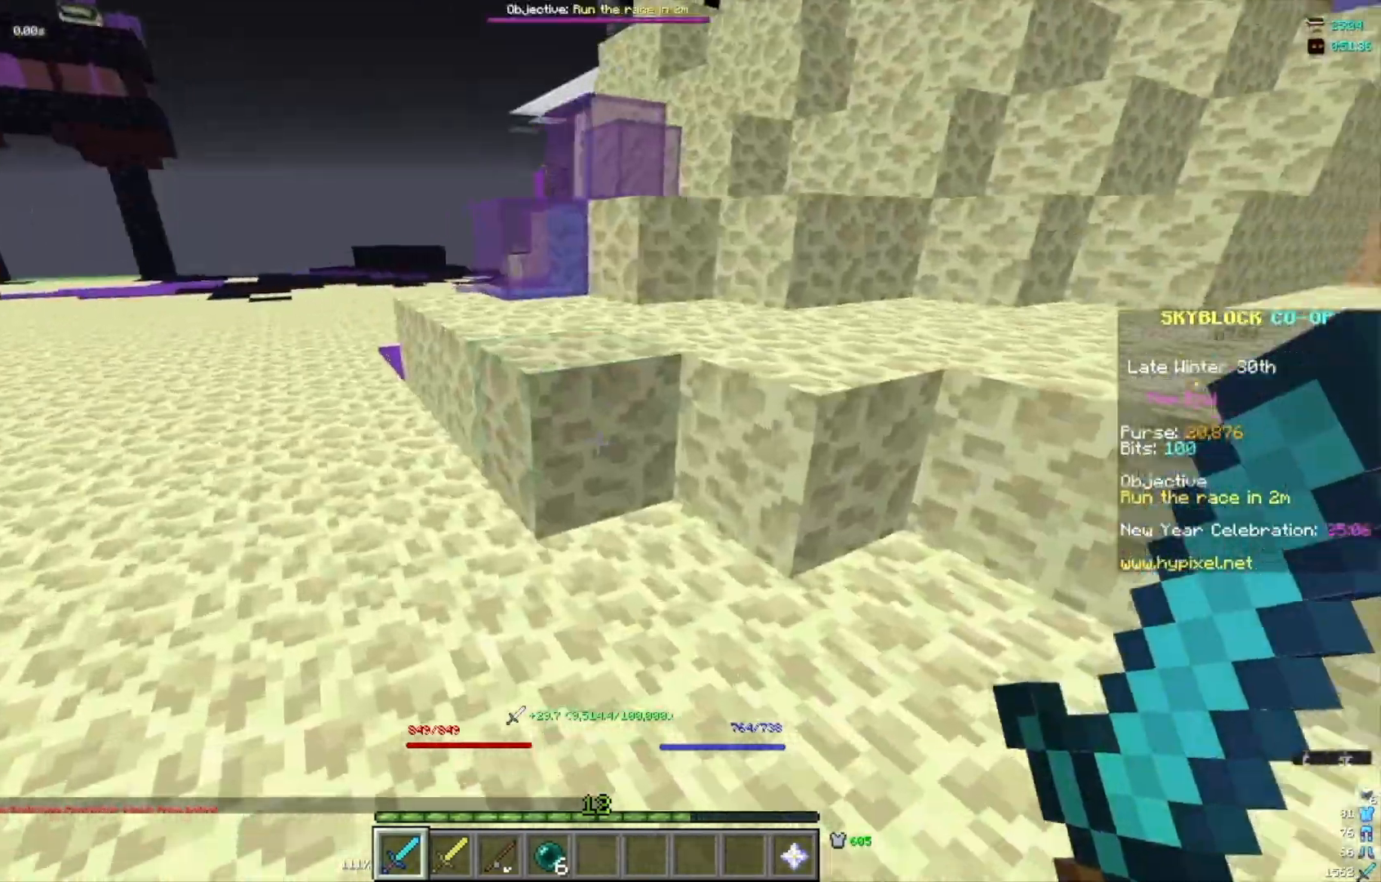
{"keys": ["w"], "mouse": [], "events": []}
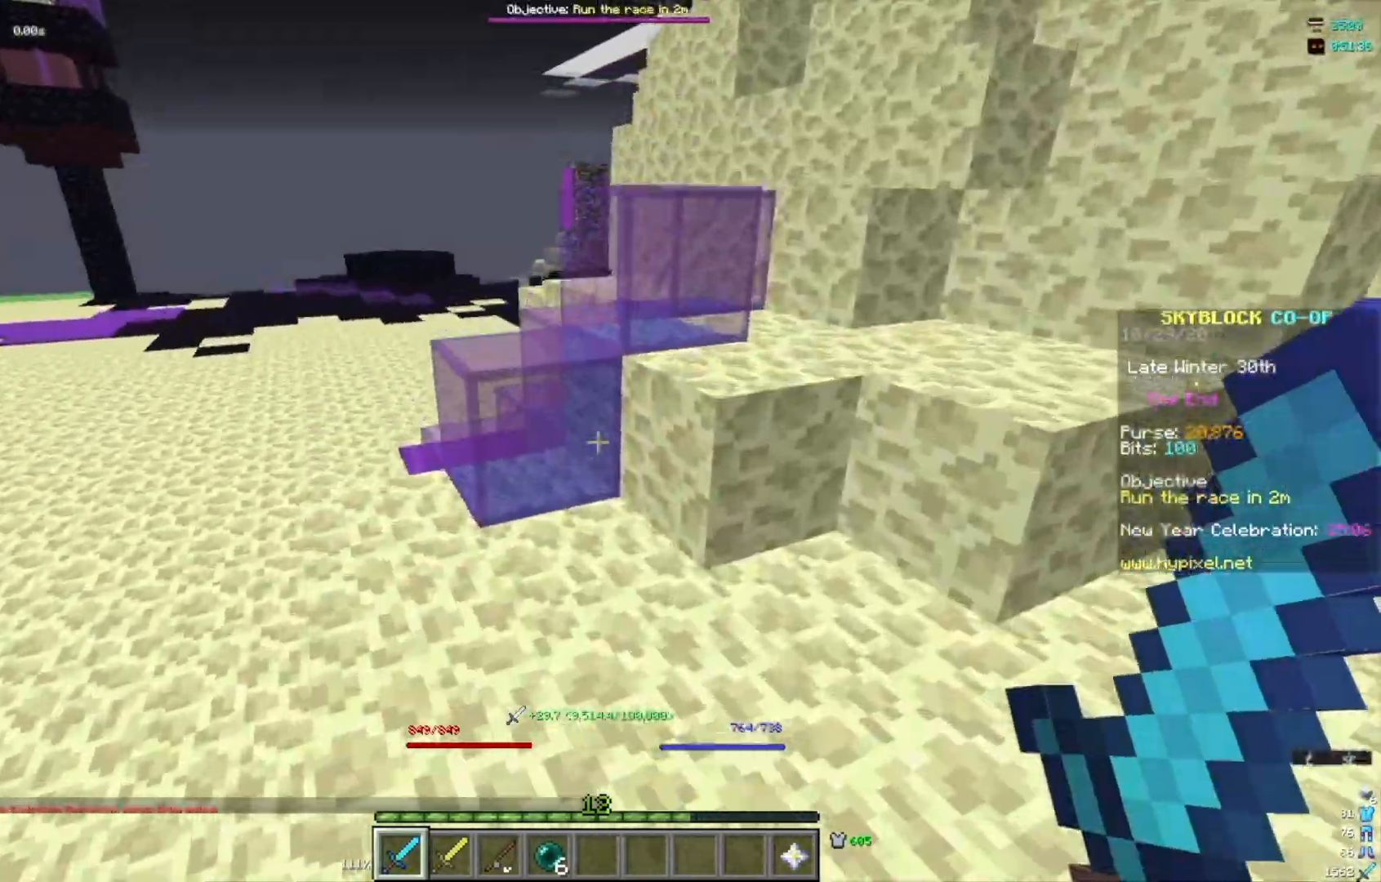
{"keys": ["w"], "mouse": [], "events": []}
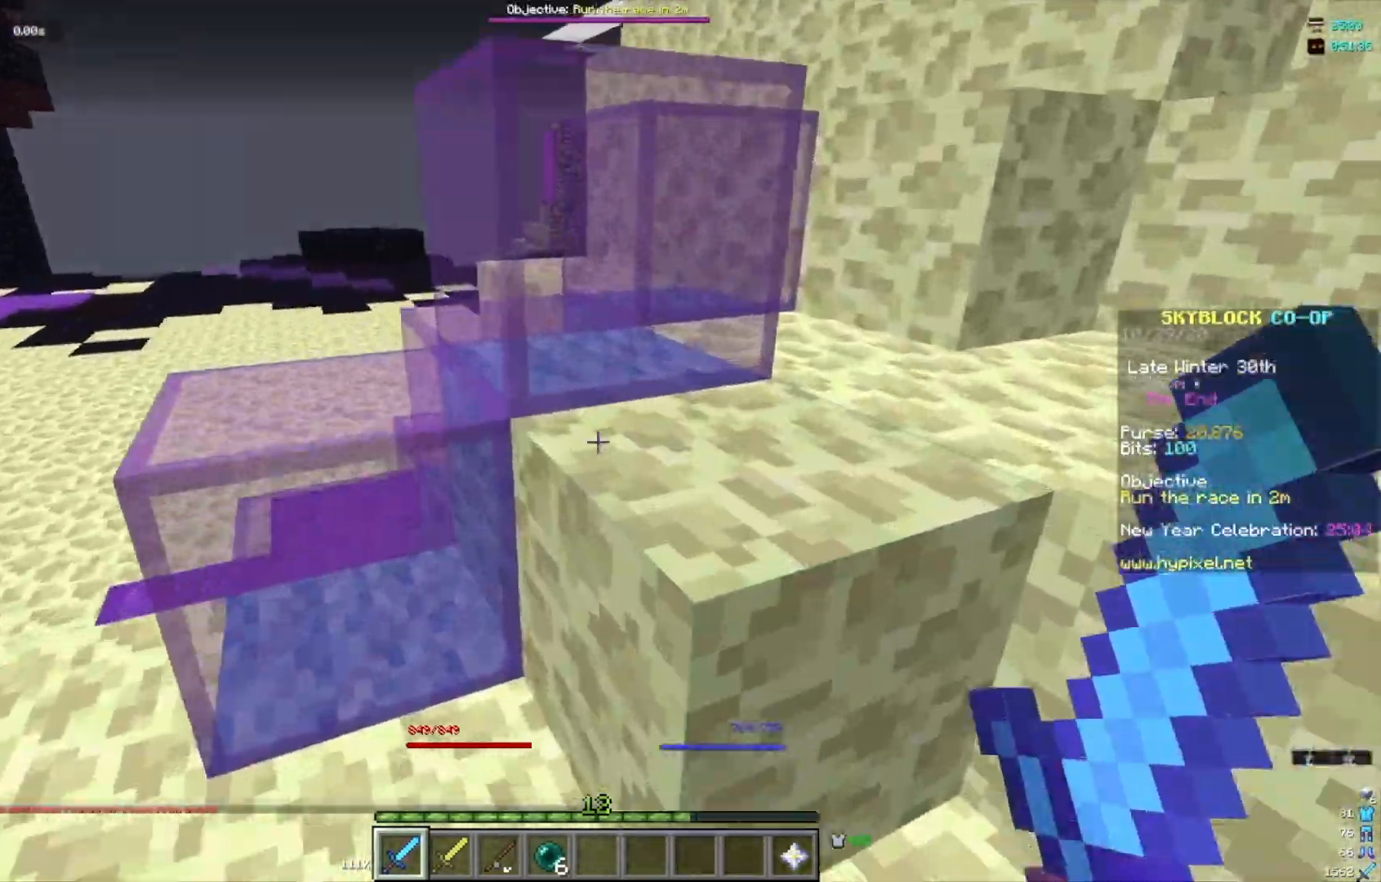
{"keys": ["w"], "mouse": [], "events": []}
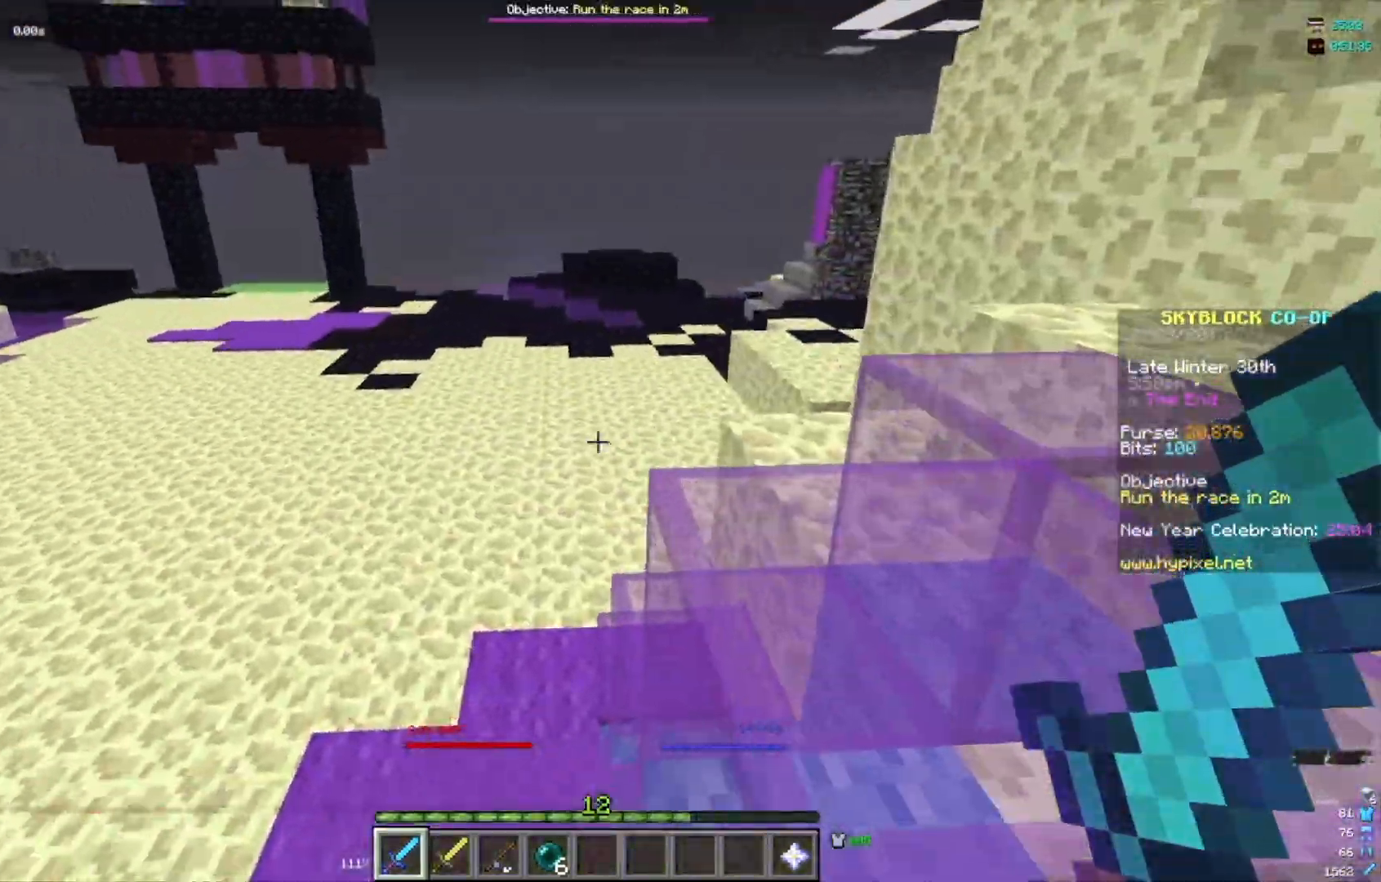
{"keys": [], "mouse": [], "events": [[134, "d", "down"], [434, "w", "up"], [501, "d", "up"]]}
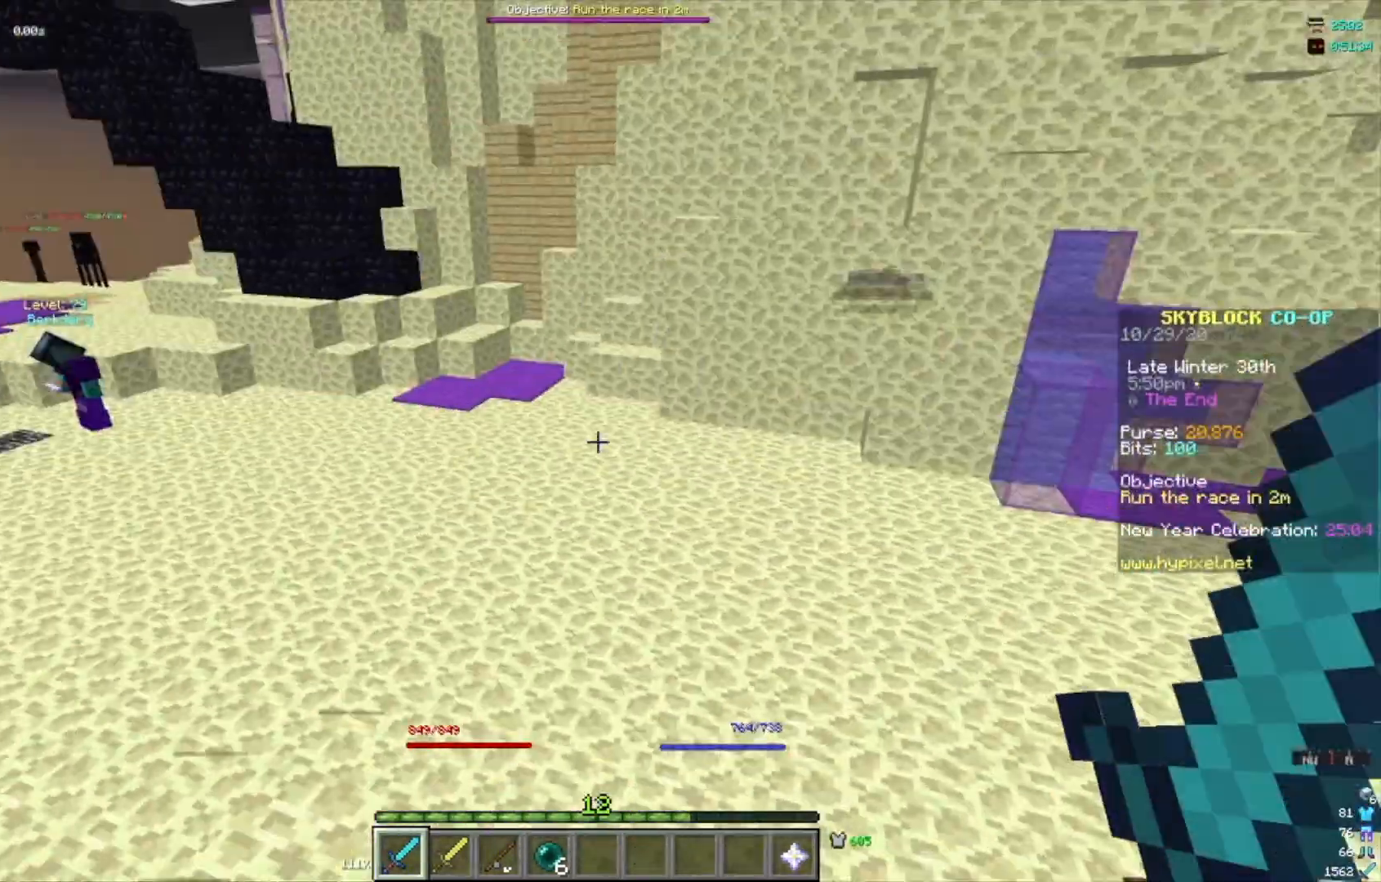
{"keys": [], "mouse": [], "events": []}
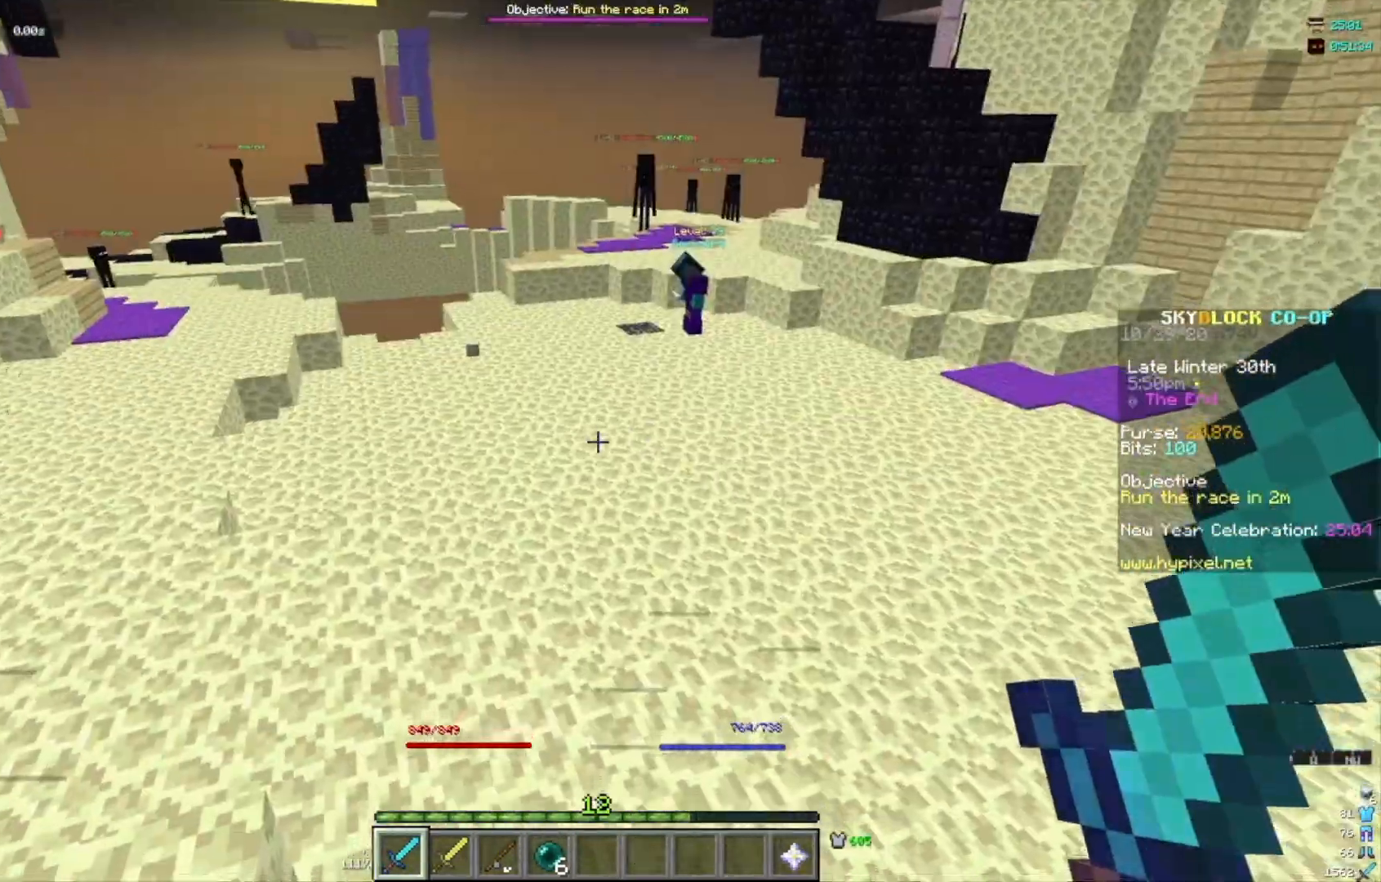
{"keys": [], "mouse": [], "events": [[367, "s", "down"], [434, "s", "up"]]}
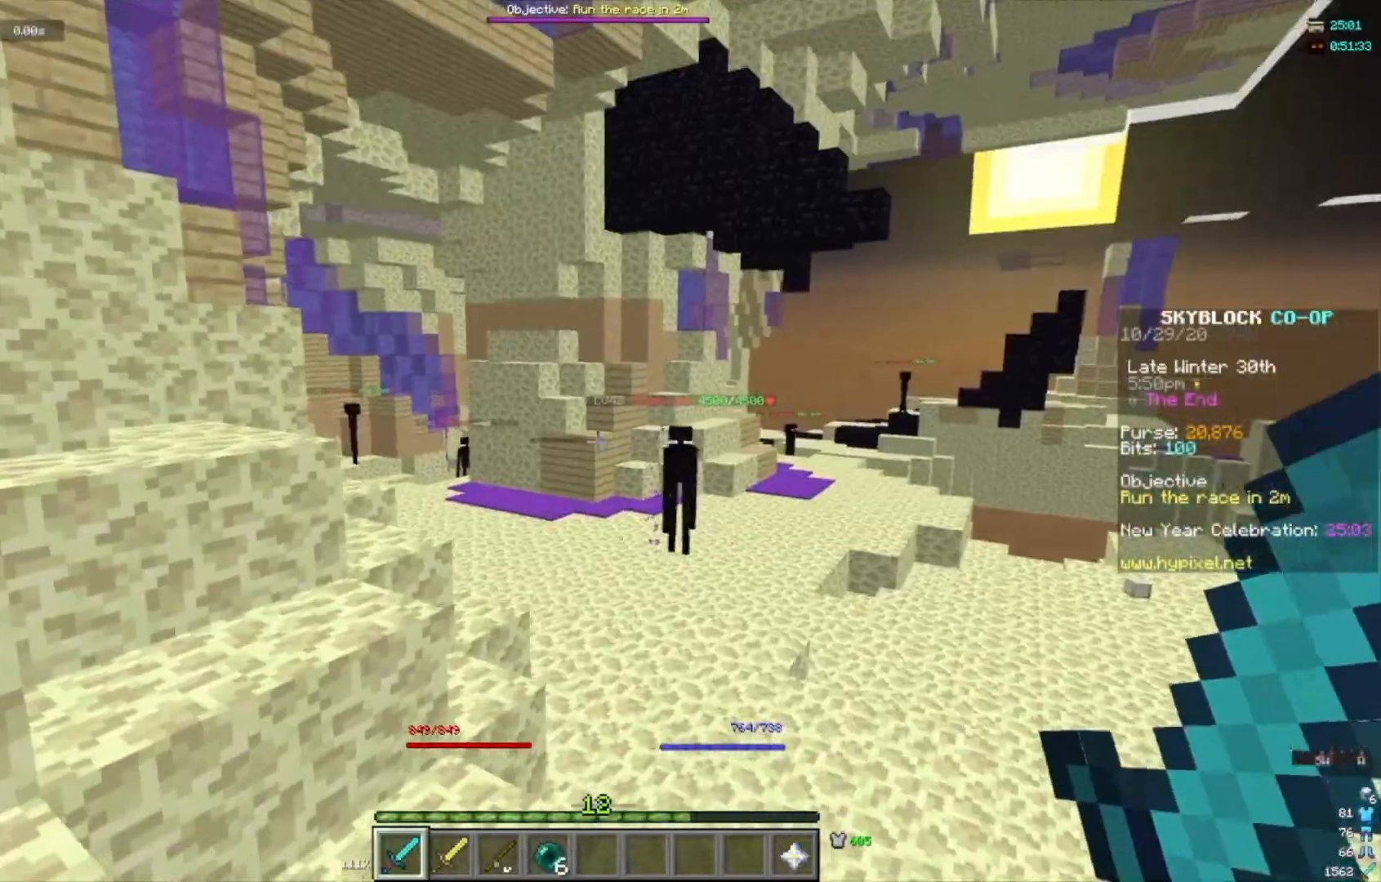
{"keys": ["w"], "mouse": [], "events": [[467, "w", "down"]]}
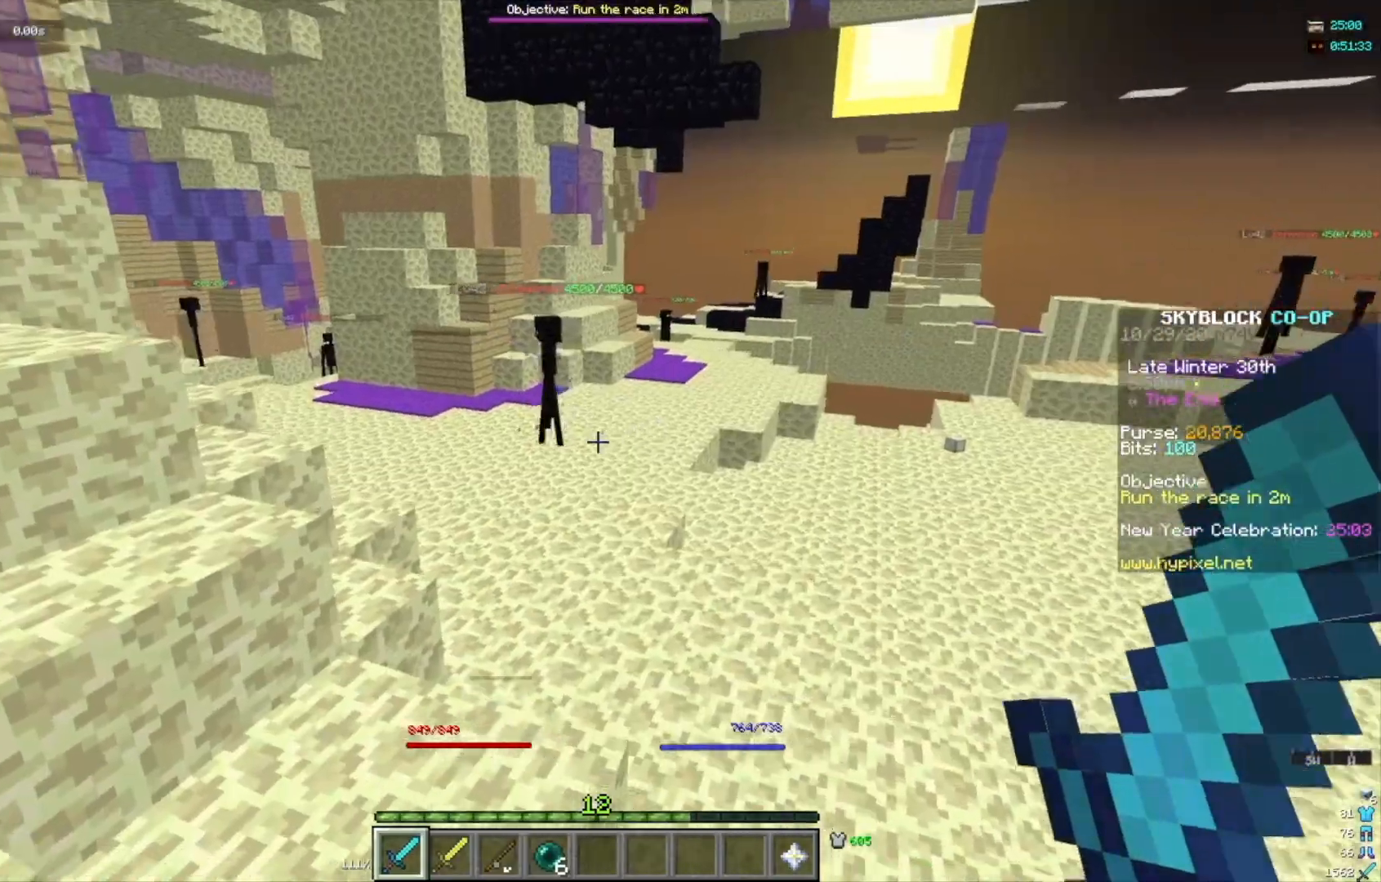
{"keys": ["w"], "mouse": [], "events": [[34, "w", "up"], [134, "w", "down"]]}
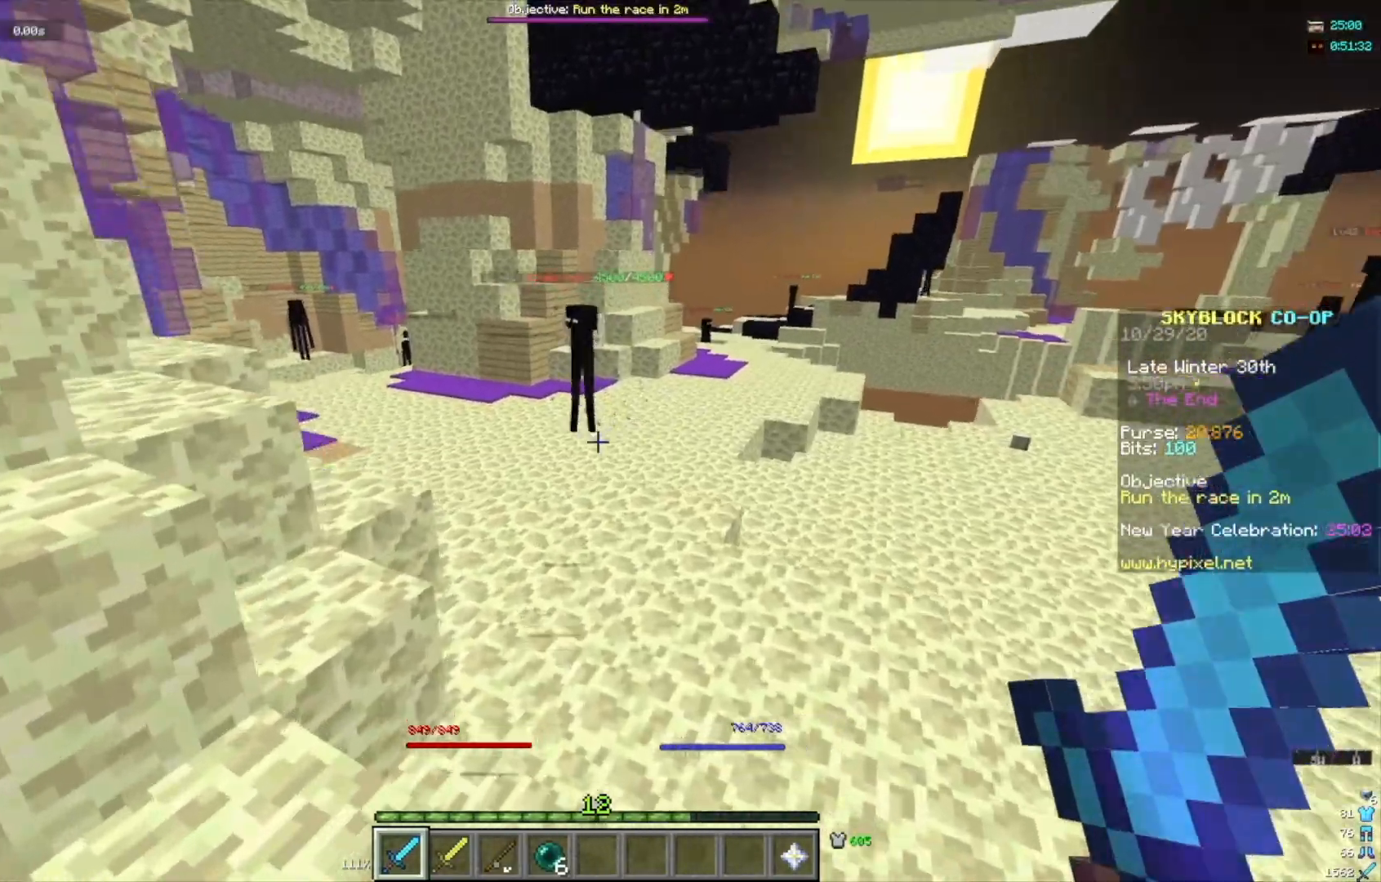
{"keys": ["w"], "mouse": [], "events": []}
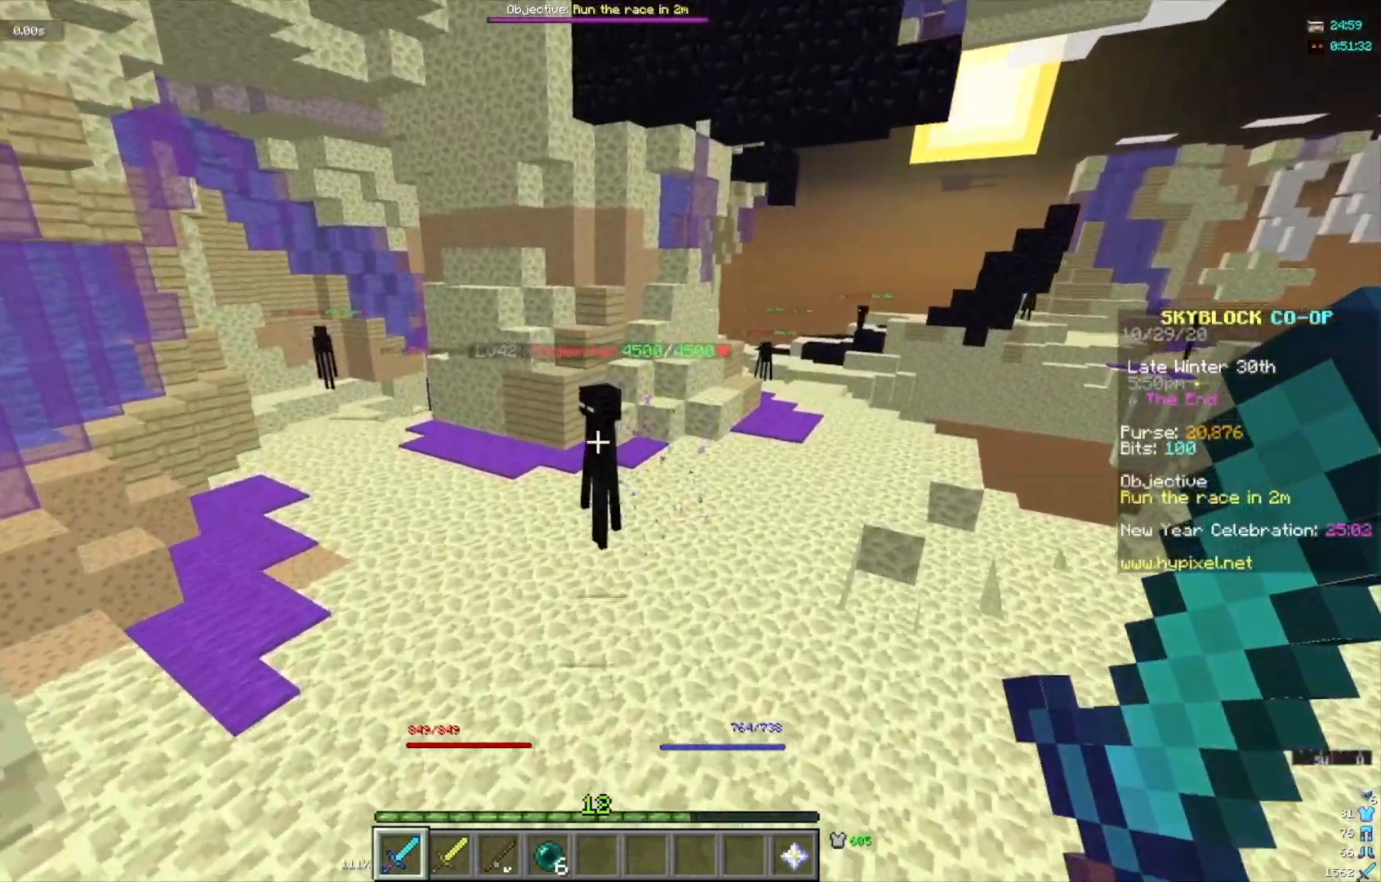
{"keys": ["w"], "mouse": [], "events": []}
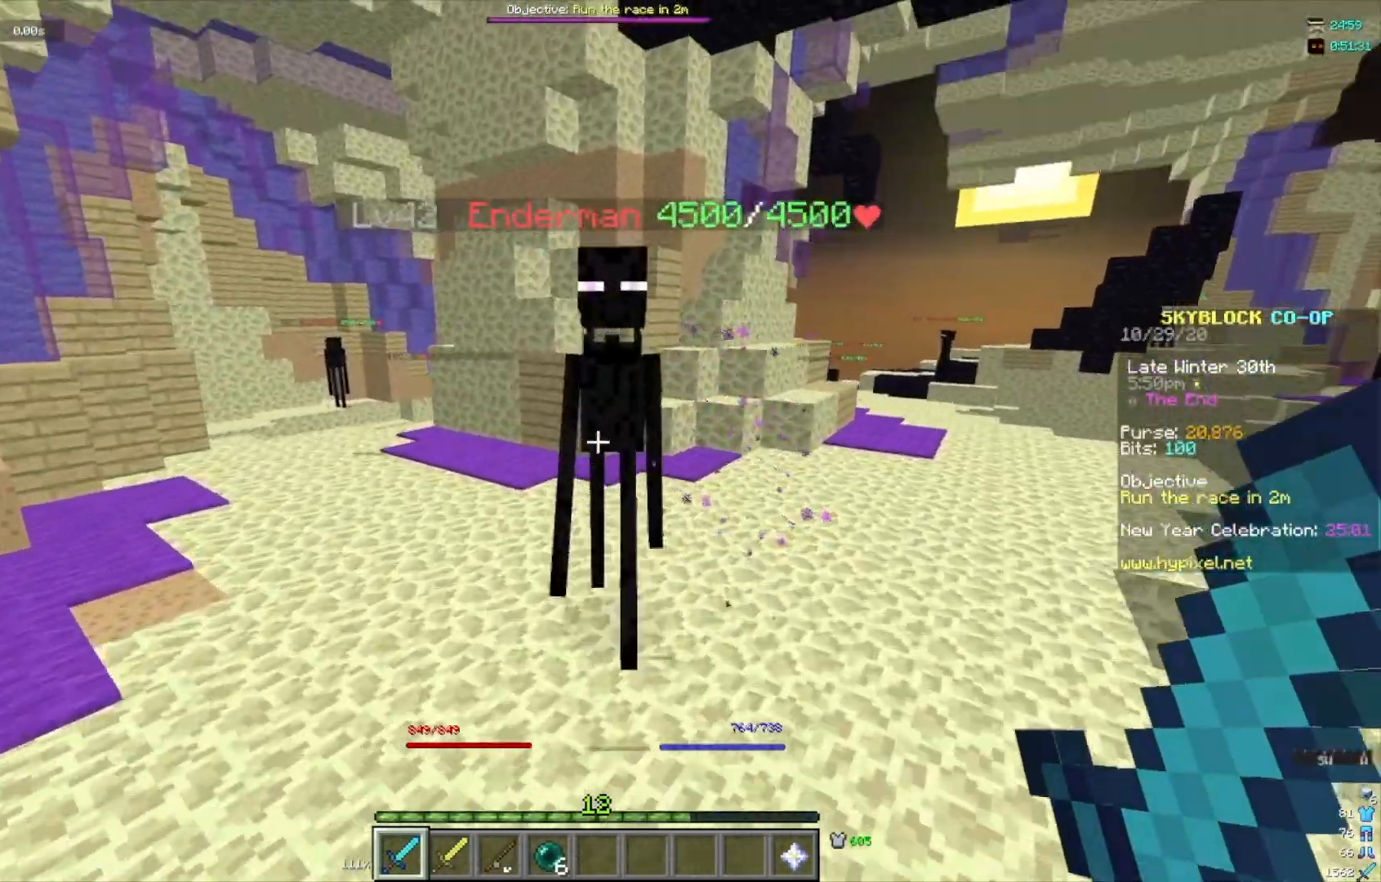
{"keys": [], "mouse": [], "events": [[133, "mouse_left", "down"], [200, "w", "up"], [400, "mouse_left", "up"]]}
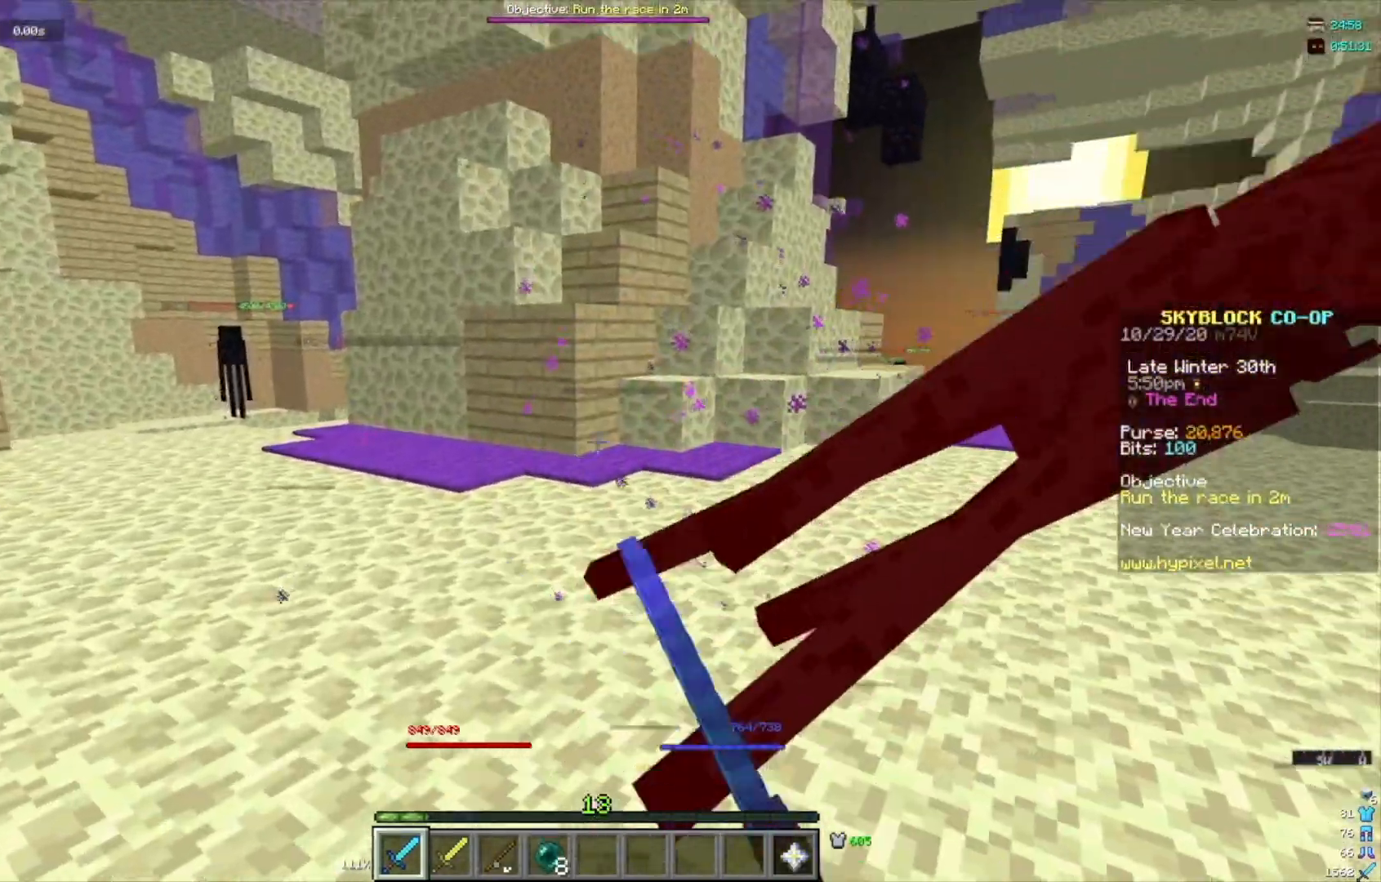
{"keys": ["s"], "mouse": [], "events": [[134, "s", "down"]]}
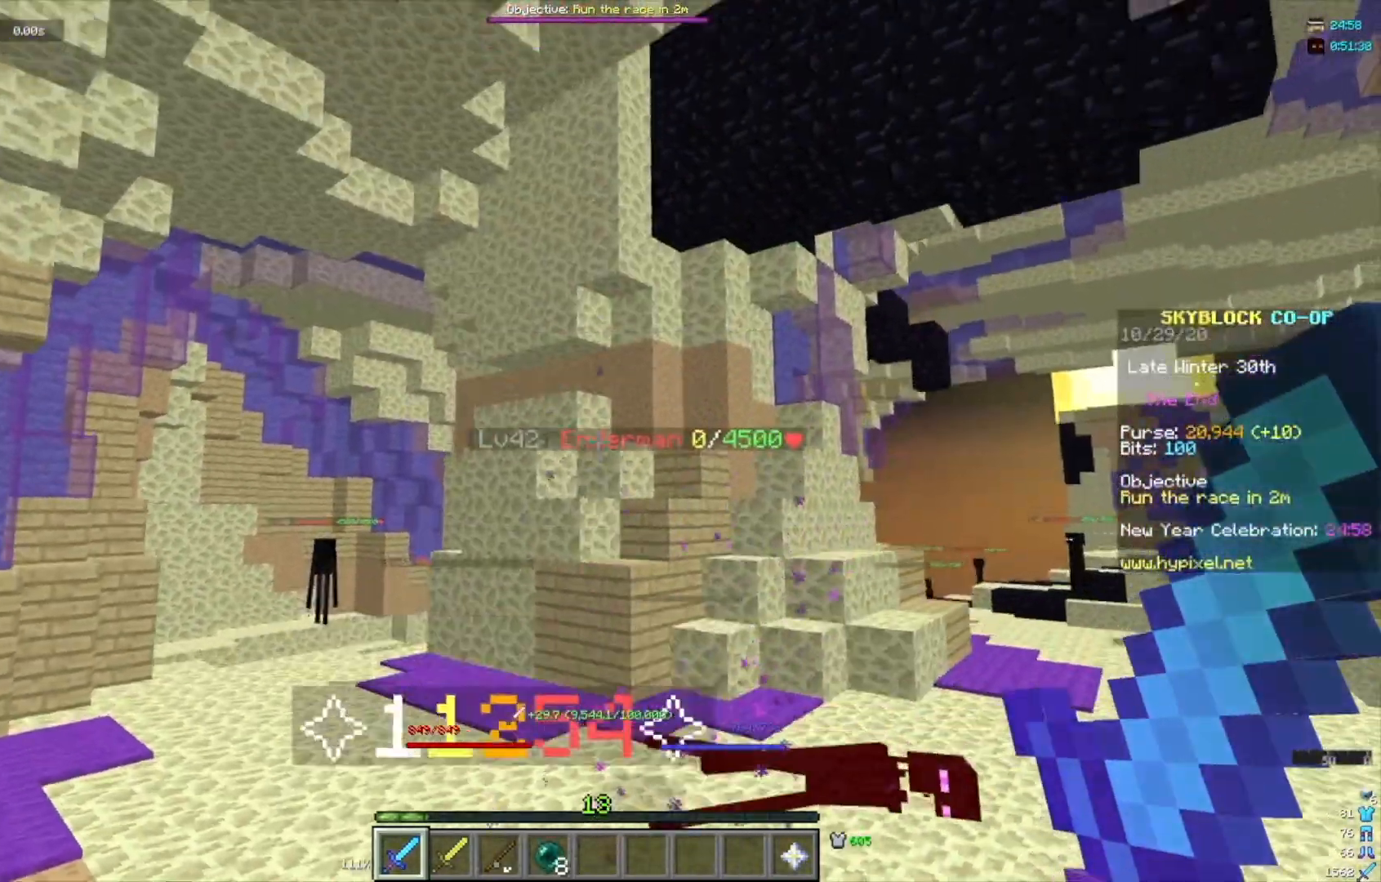
{"keys": [], "mouse": [], "events": [[400, "s", "up"]]}
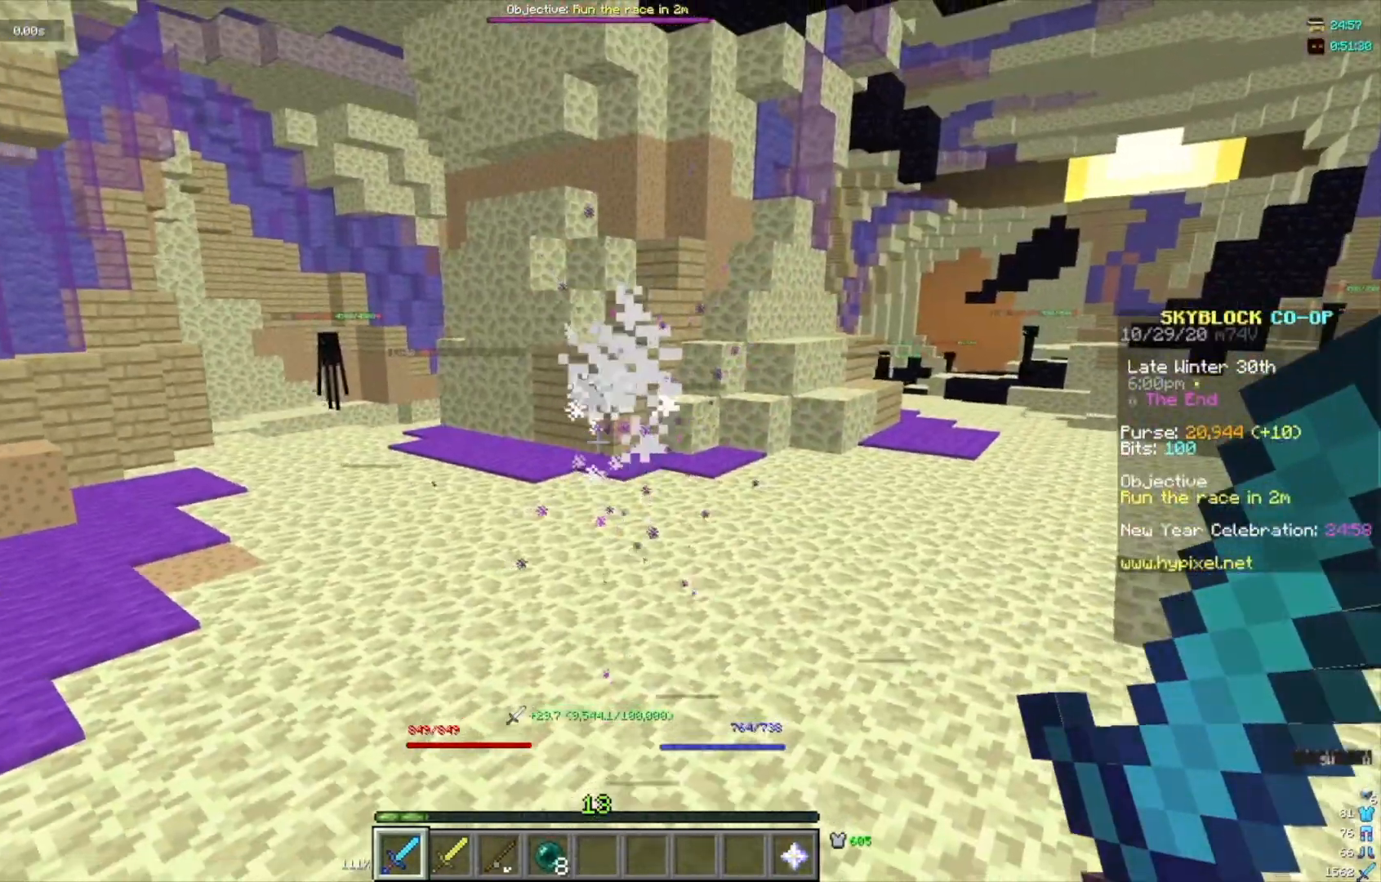
{"keys": [], "mouse": [], "events": []}
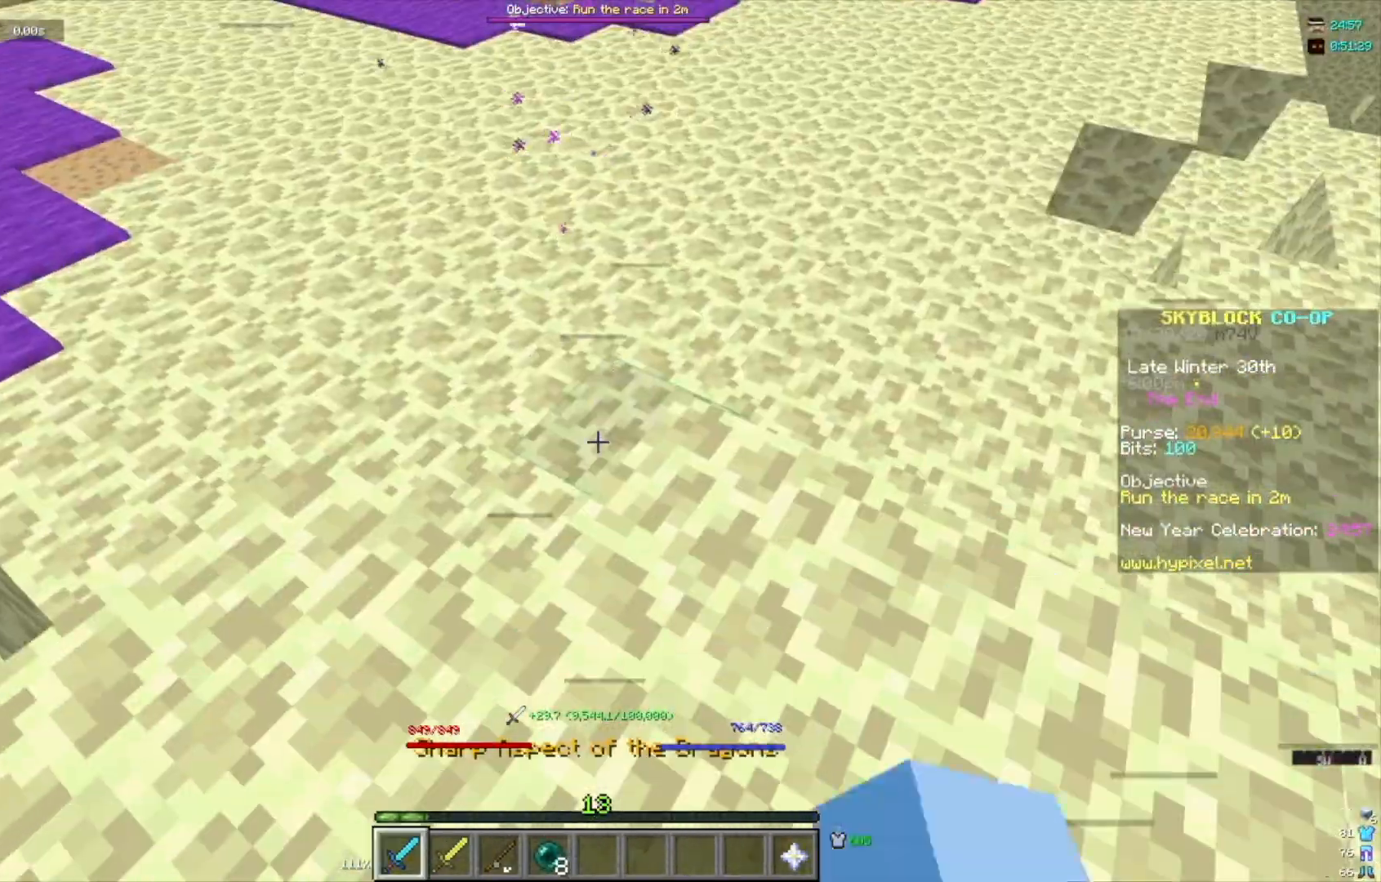
{"keys": [], "mouse": [], "events": []}
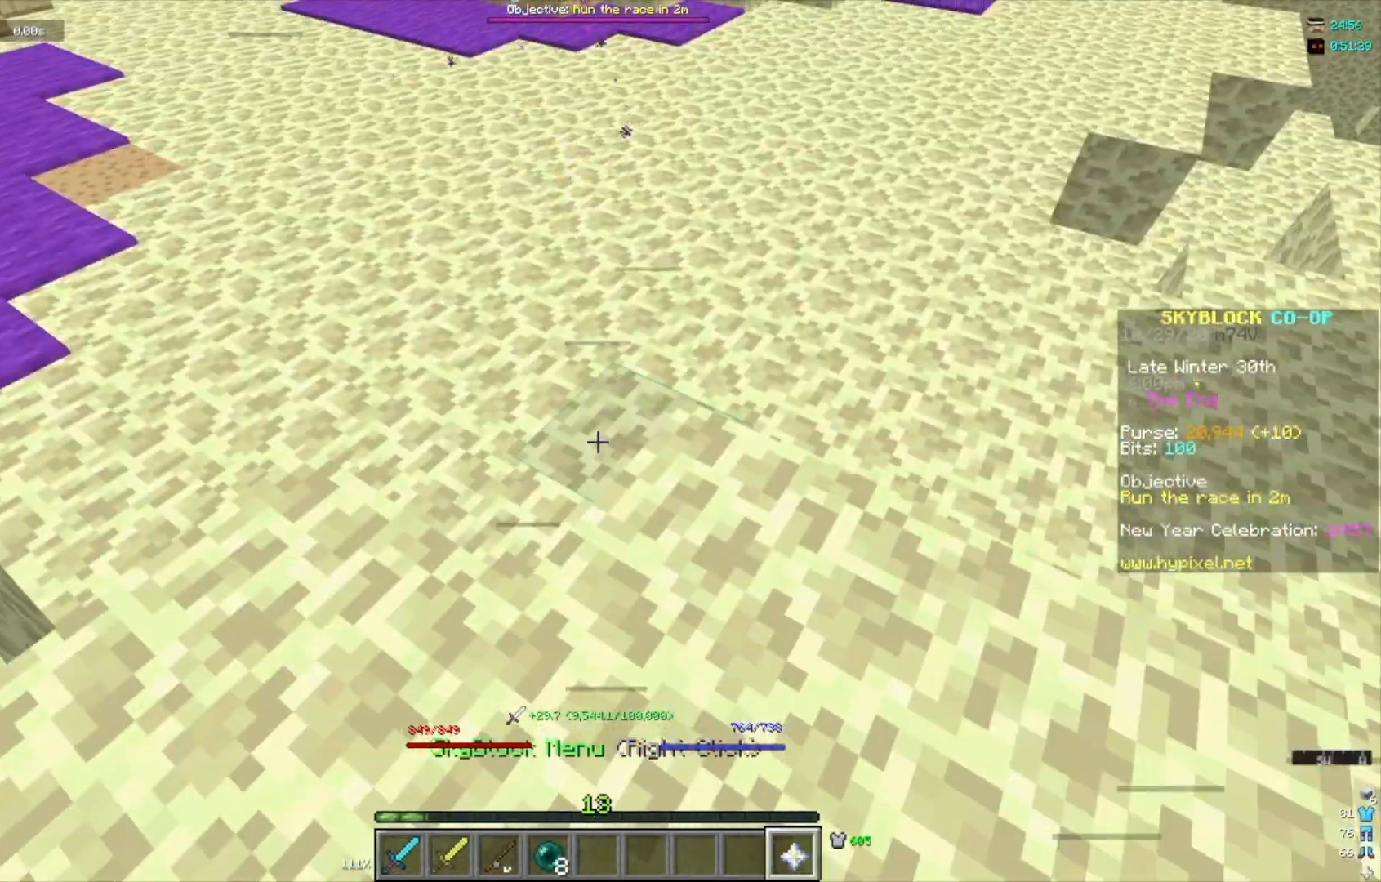
{"keys": [], "mouse": [], "events": [[134, "mouse_right", "down"], [267, "mouse_right", "up"]]}
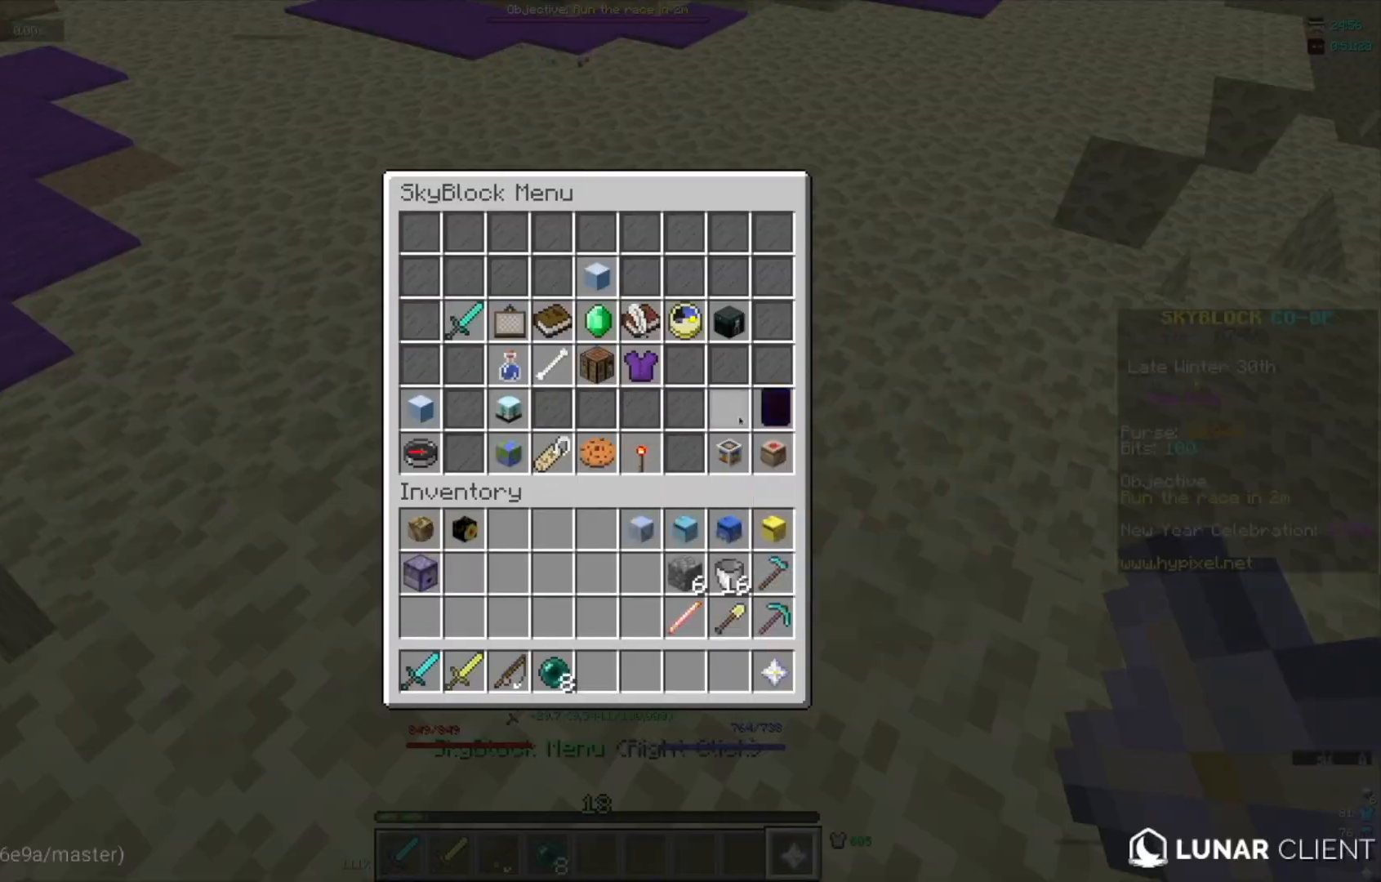
{"keys": [], "mouse": [], "events": []}
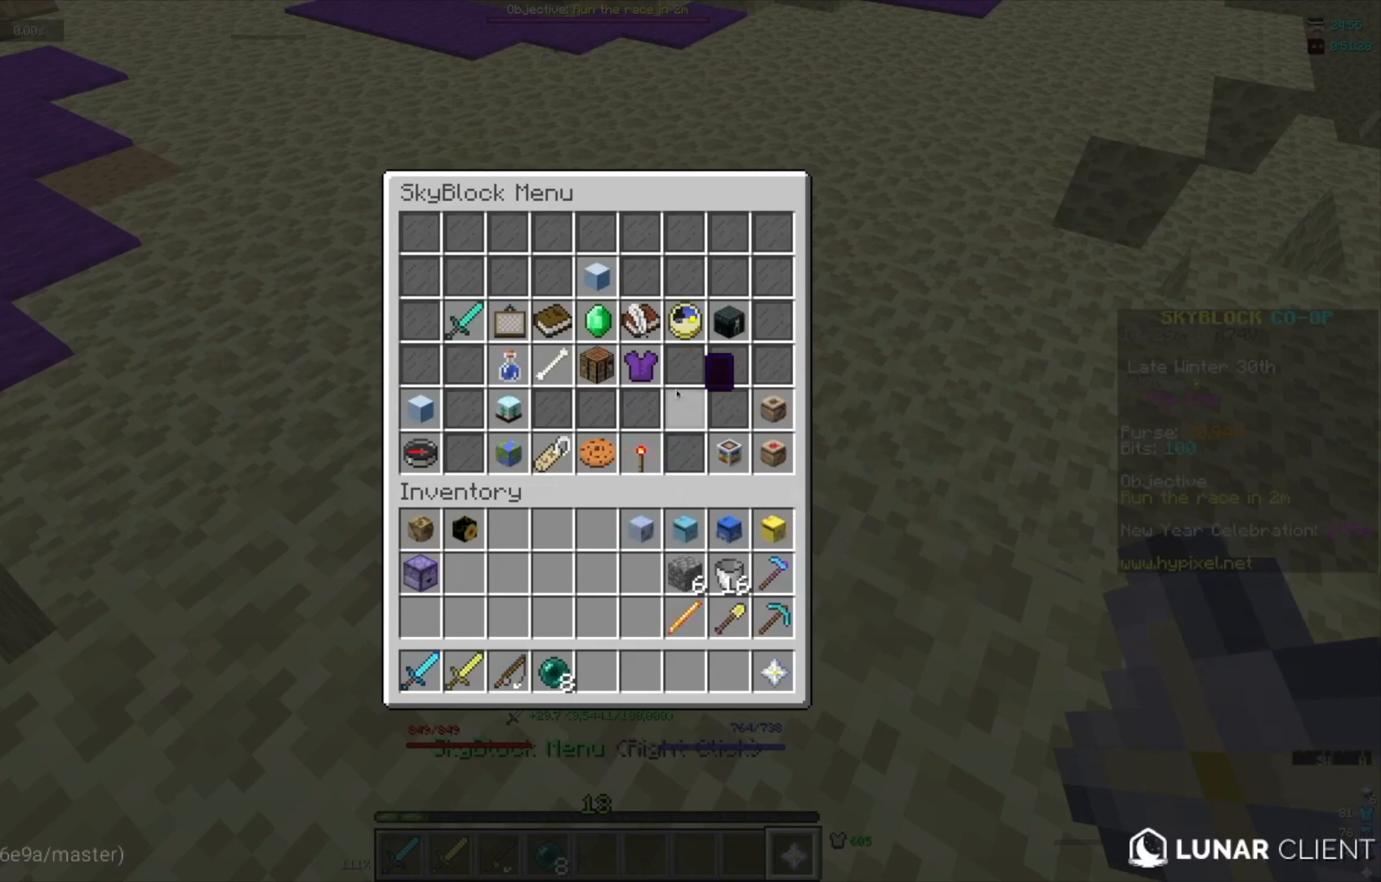
{"keys": [], "mouse": [], "events": []}
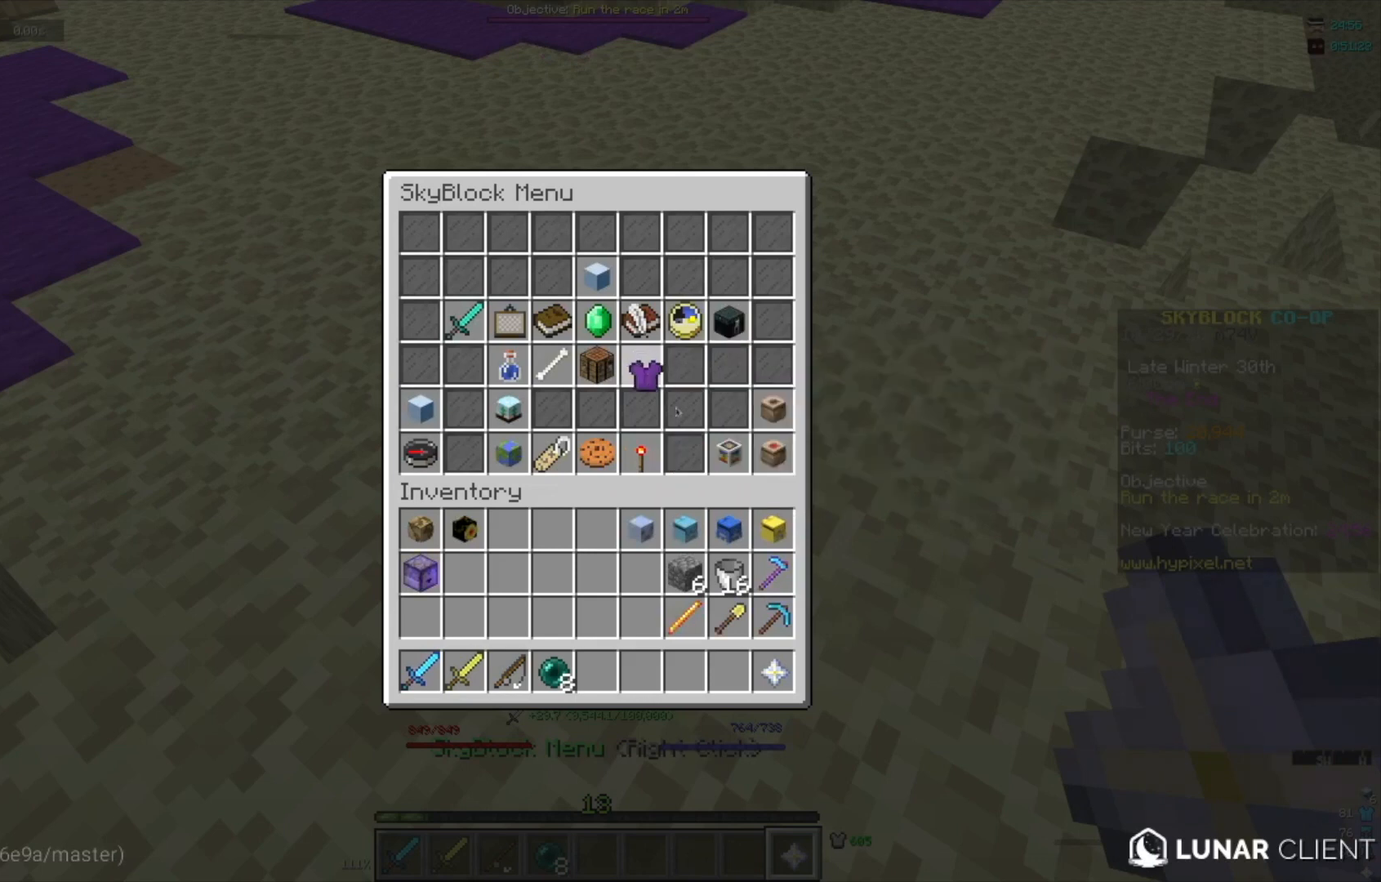
{"keys": [], "mouse": [], "events": []}
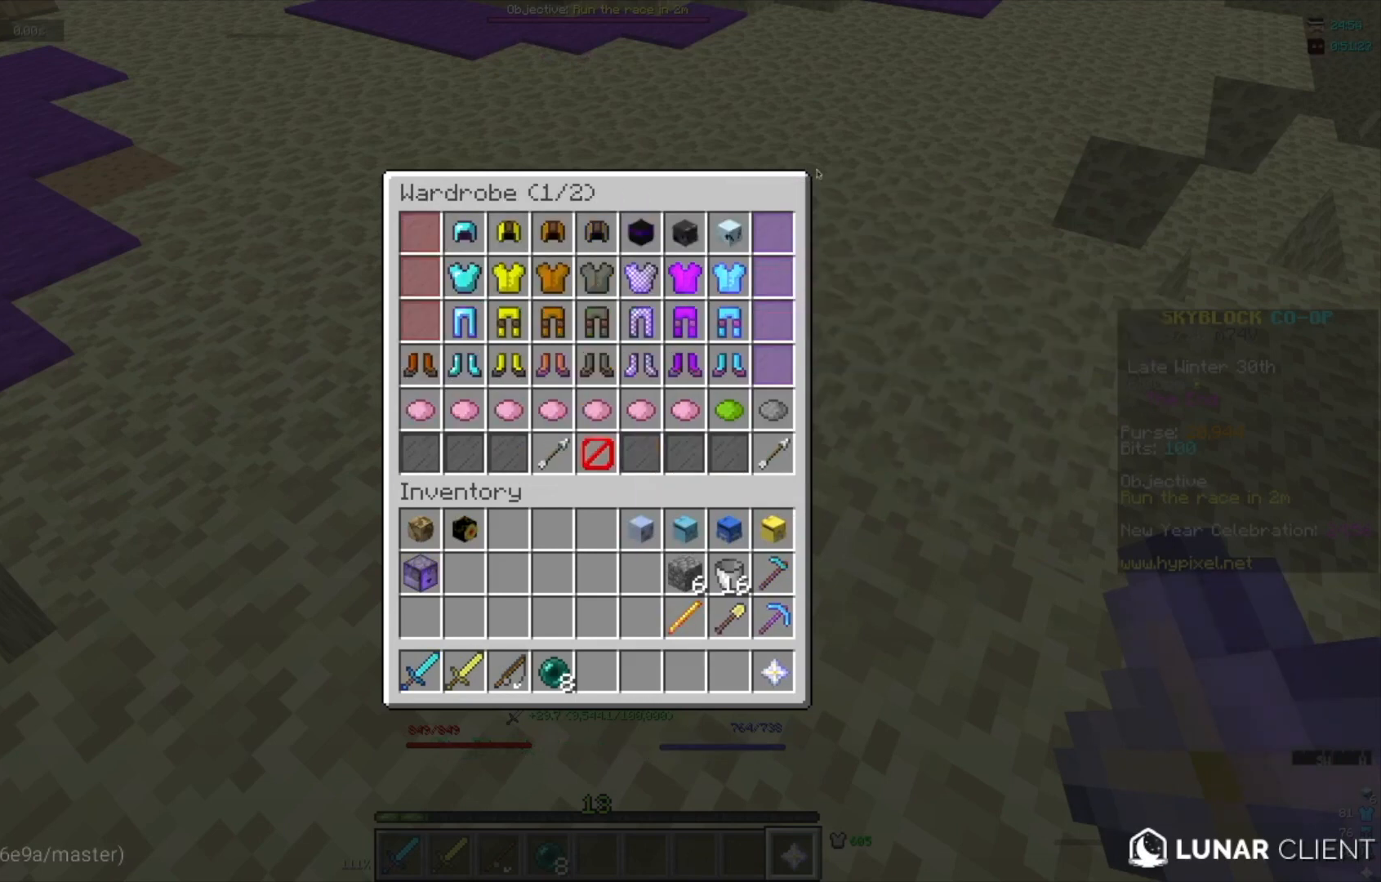
{"keys": [], "mouse": [], "events": []}
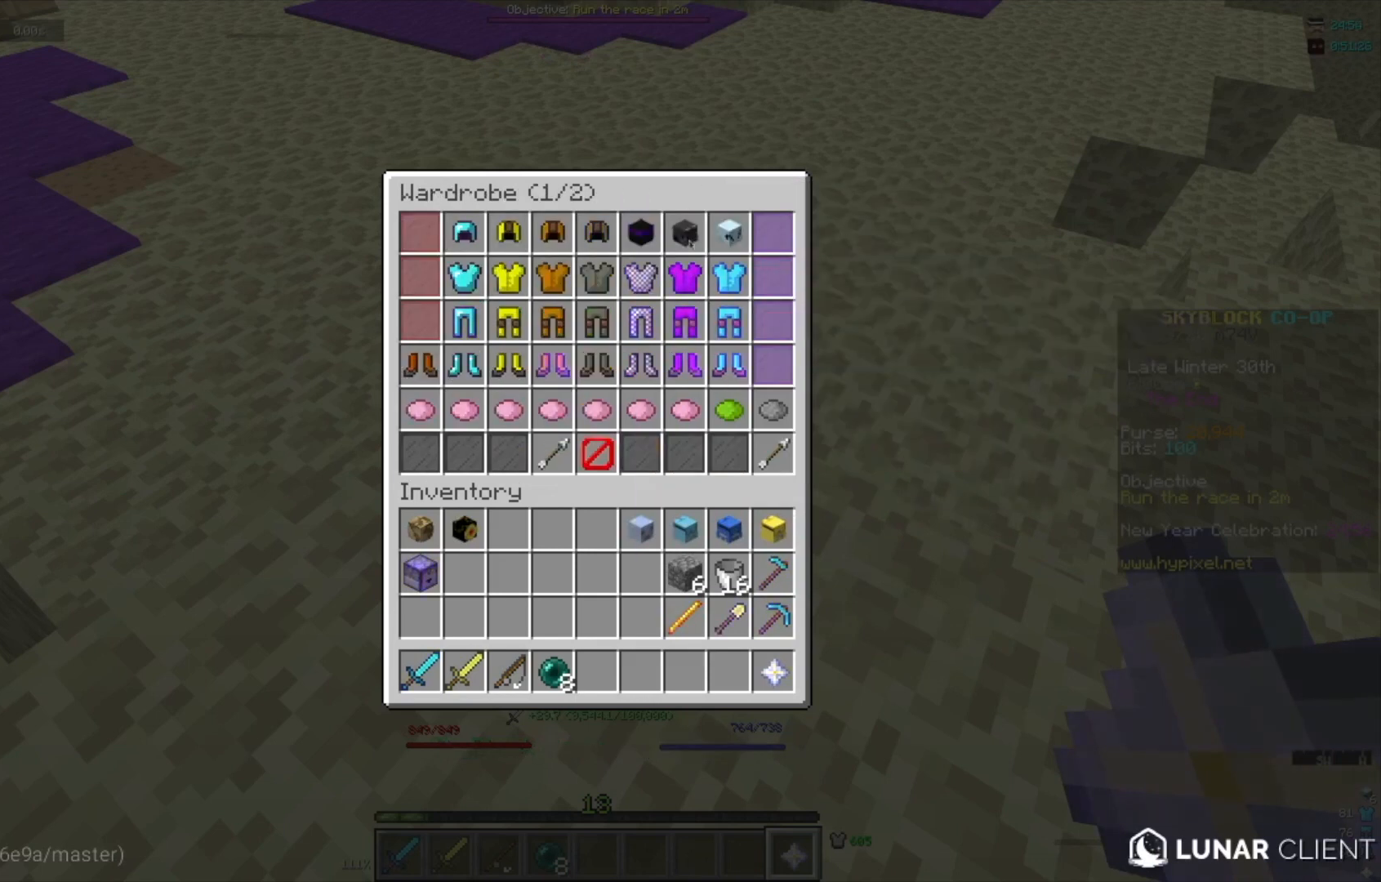
{"keys": [], "mouse": [], "events": []}
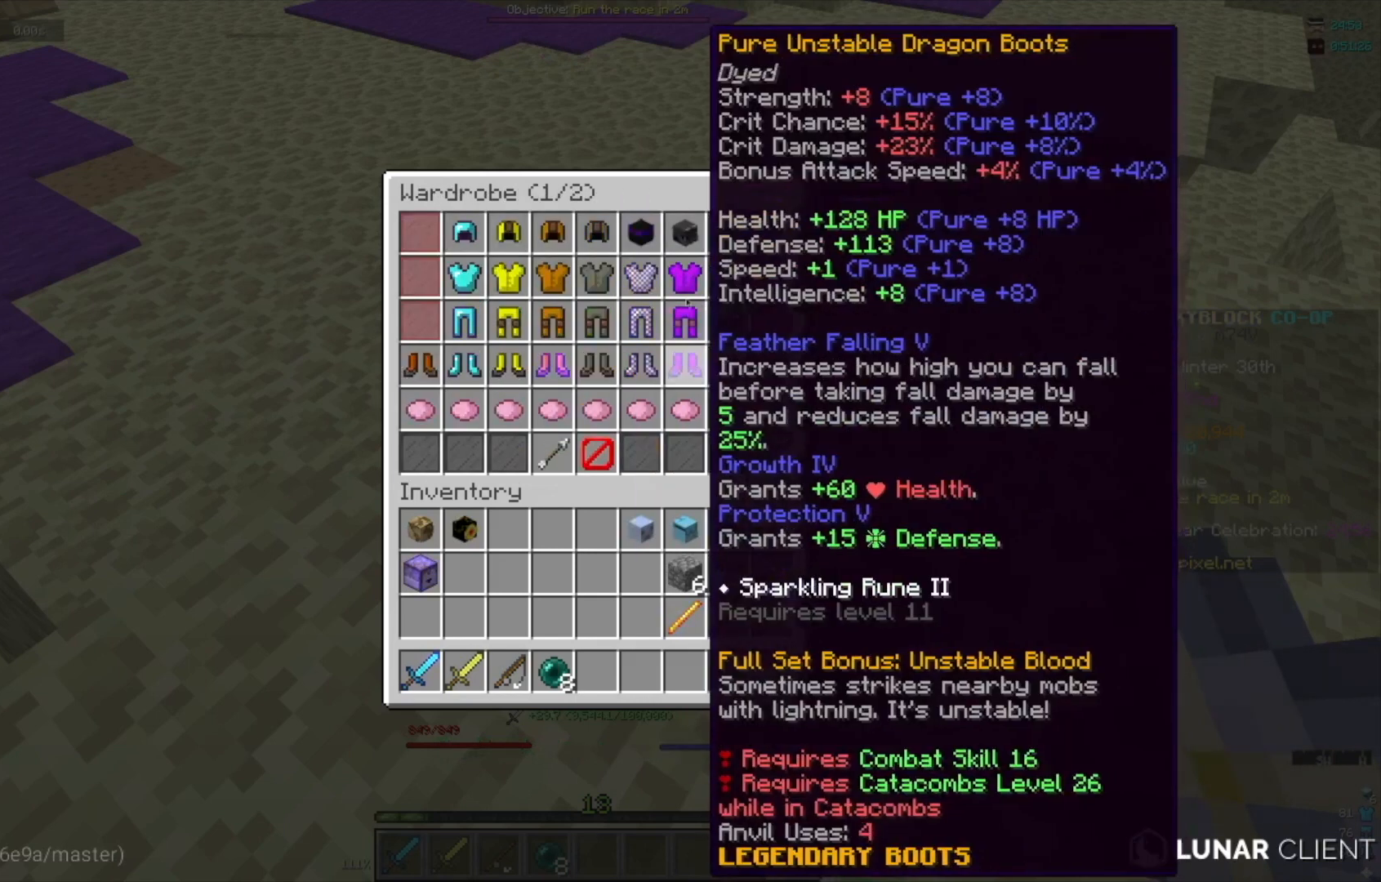
{"keys": [], "mouse": [], "events": []}